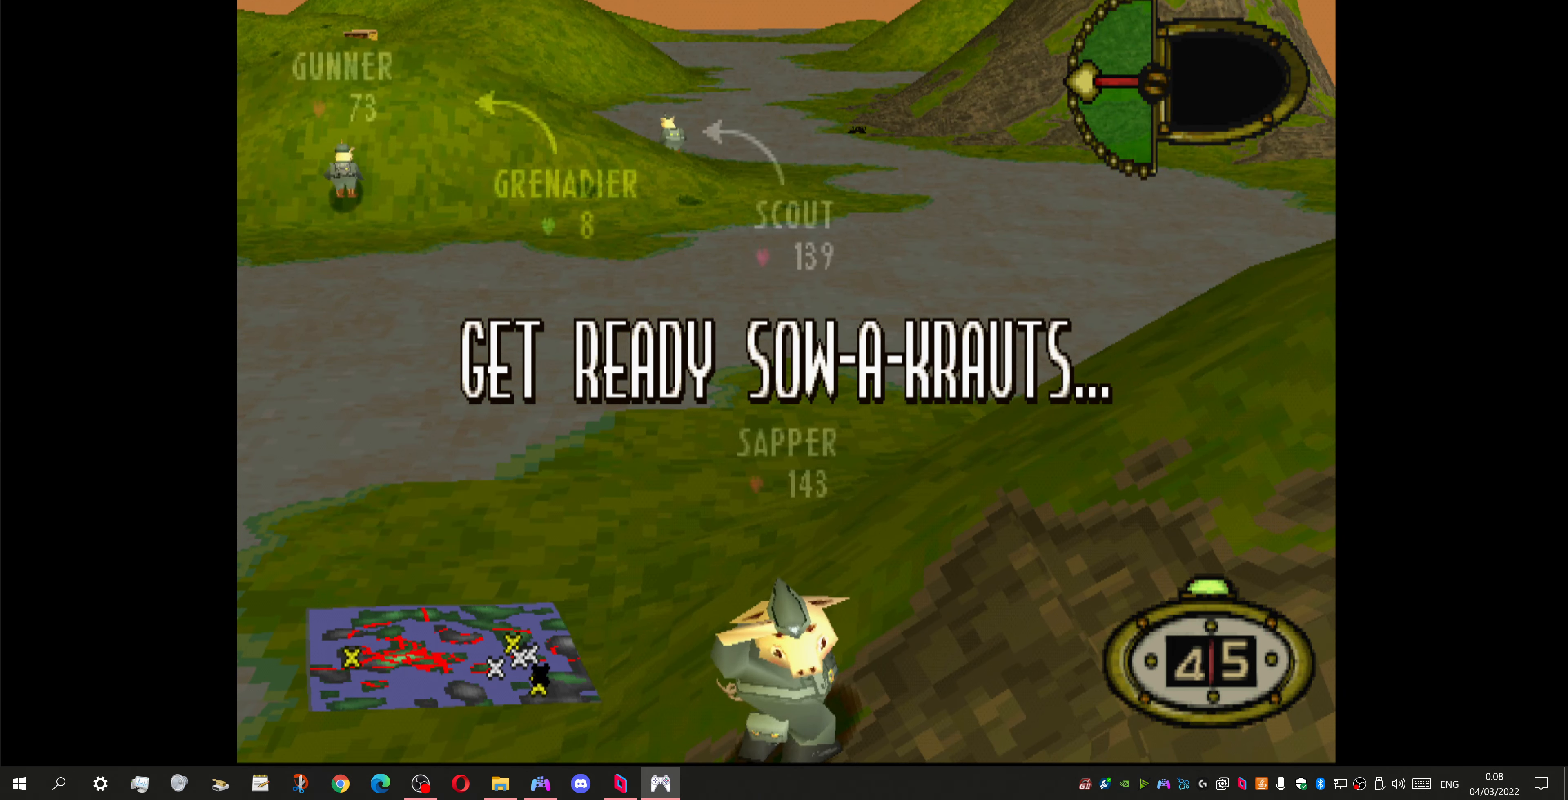
Gameplay with a controller (PlayStation layout); each line is a JSON object with the inputs held at the frame after it. "events" lists button and stick changes between this image and that frame as [ms after this image, input, new state], when the widget could be followed in between.
{"buttons": ["DPAD_LEFT"], "left_stick": "center", "right_stick": "center", "events": [[167, "DPAD_LEFT", "down"]]}
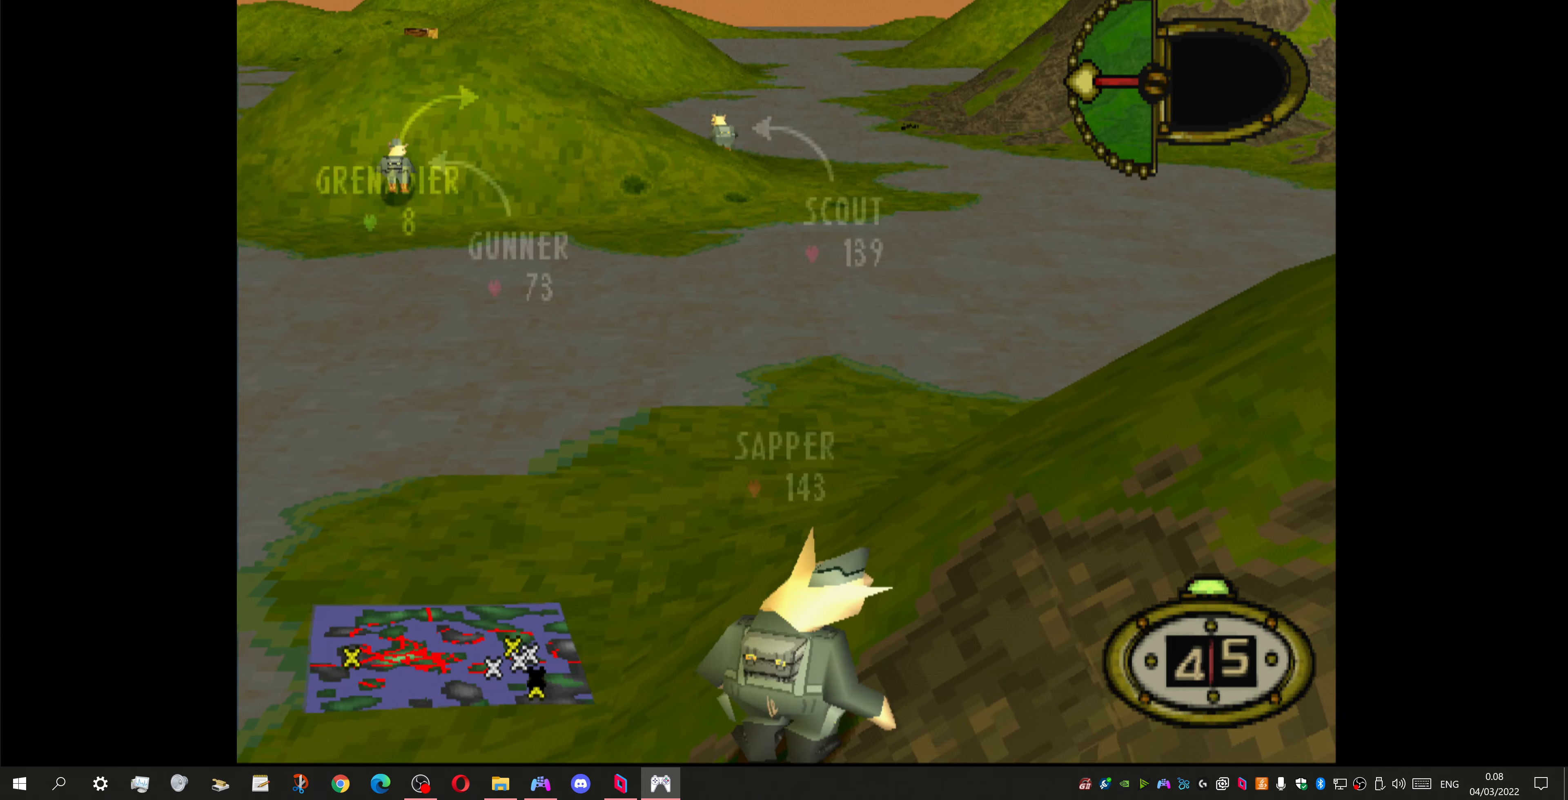
{"buttons": ["DPAD_LEFT"], "left_stick": "center", "right_stick": "center", "events": []}
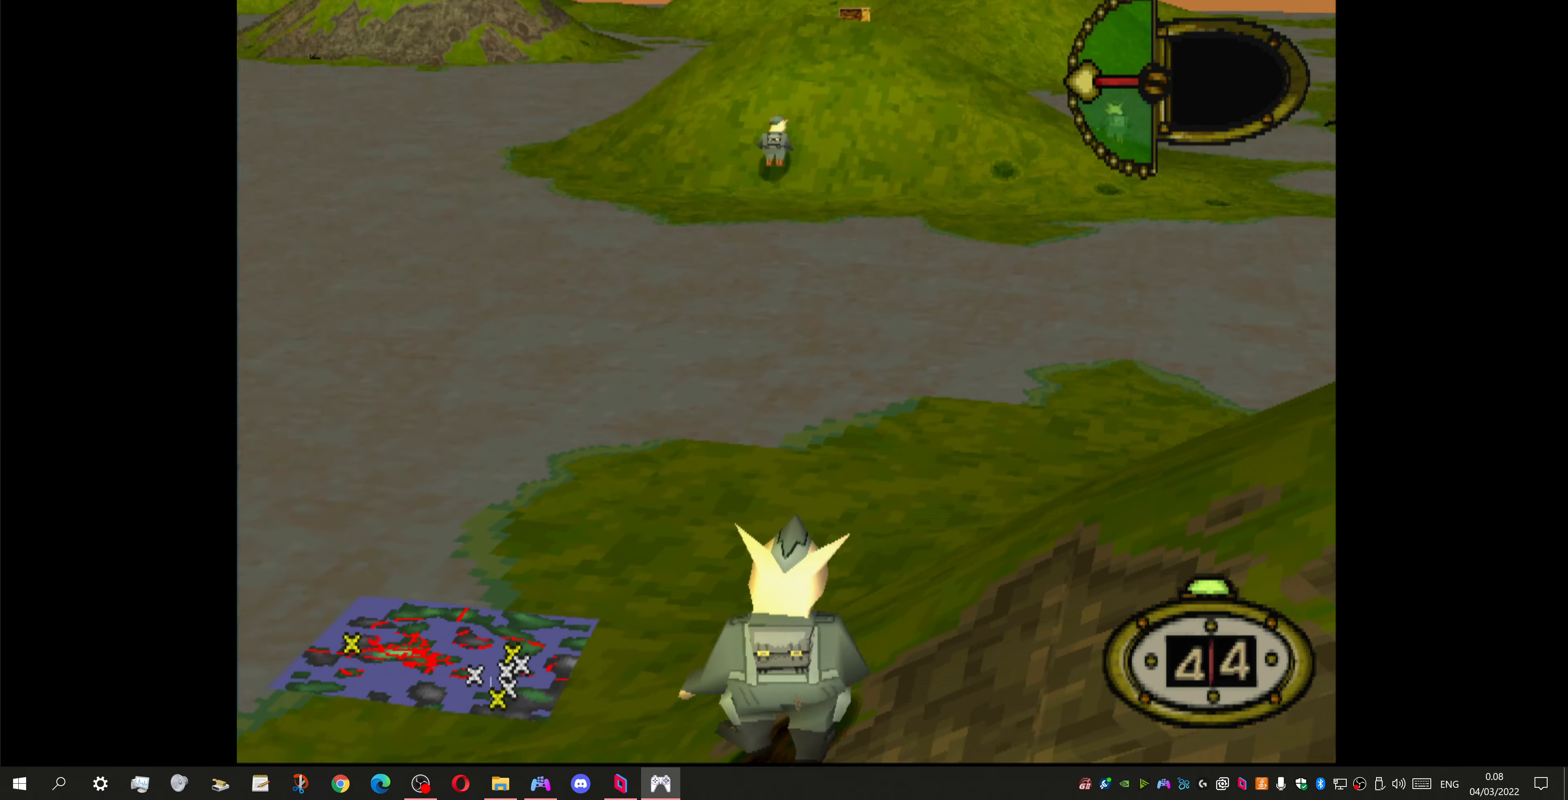
{"buttons": ["DPAD_DOWN", "DPAD_LEFT"], "left_stick": "center", "right_stick": "center", "events": [[267, "DPAD_DOWN", "down"]]}
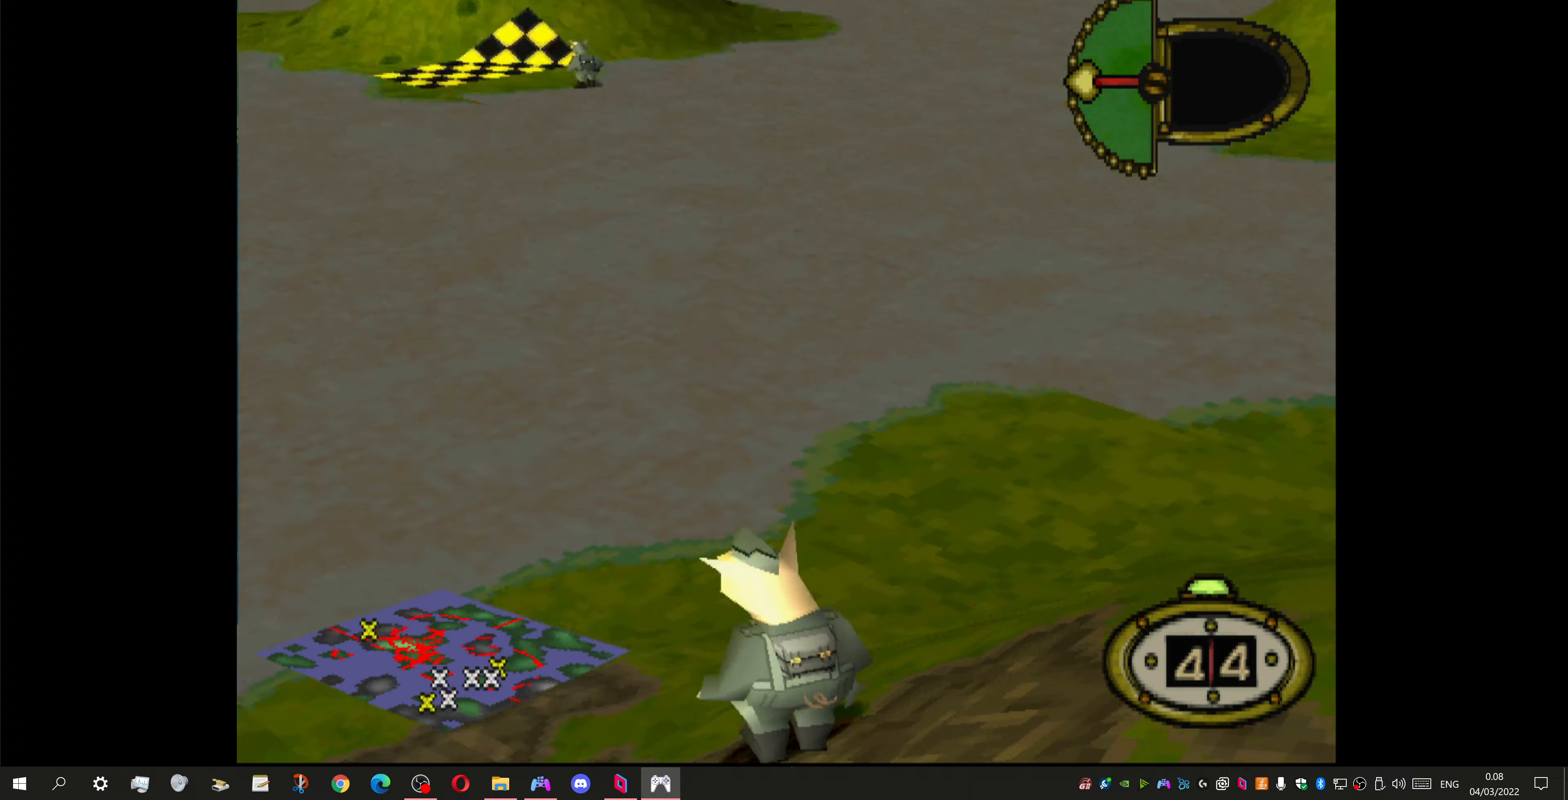
{"buttons": ["DPAD_DOWN", "DPAD_LEFT"], "left_stick": "center", "right_stick": "center", "events": []}
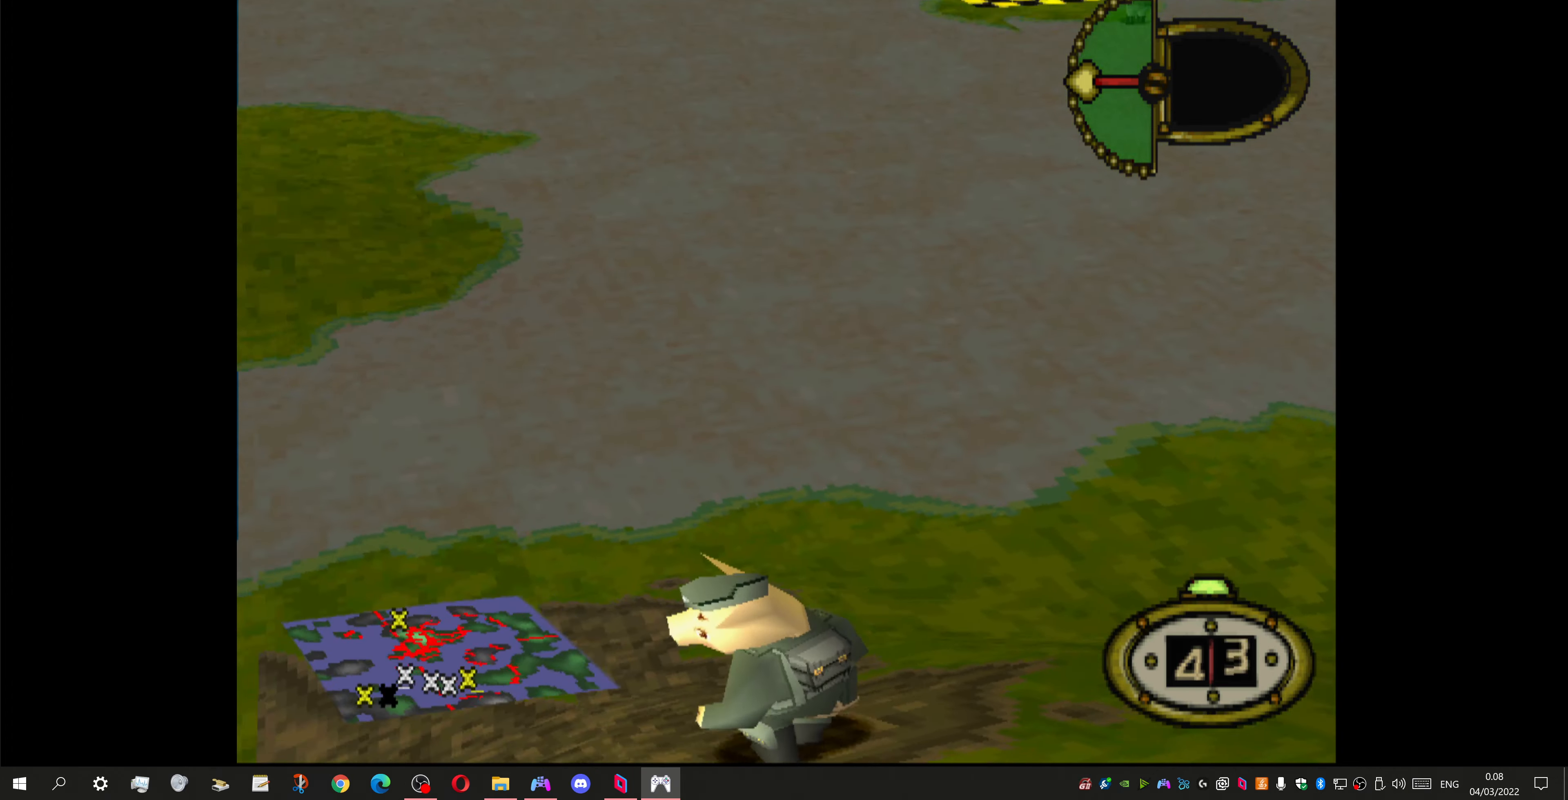
{"buttons": ["DPAD_LEFT"], "left_stick": "center", "right_stick": "center", "events": [[33, "DPAD_DOWN", "up"]]}
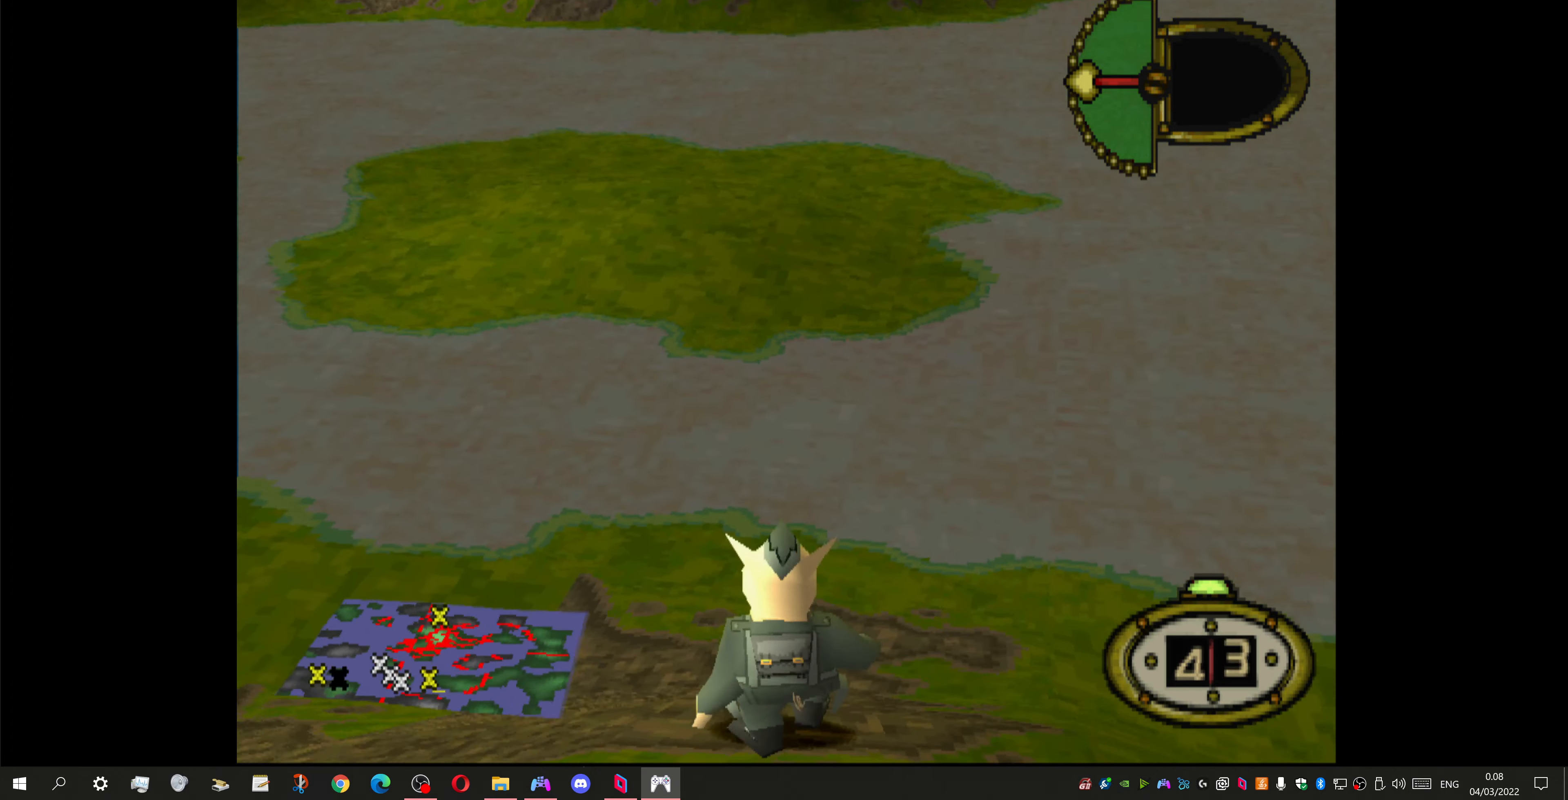
{"buttons": ["DPAD_LEFT"], "left_stick": "center", "right_stick": "center", "events": []}
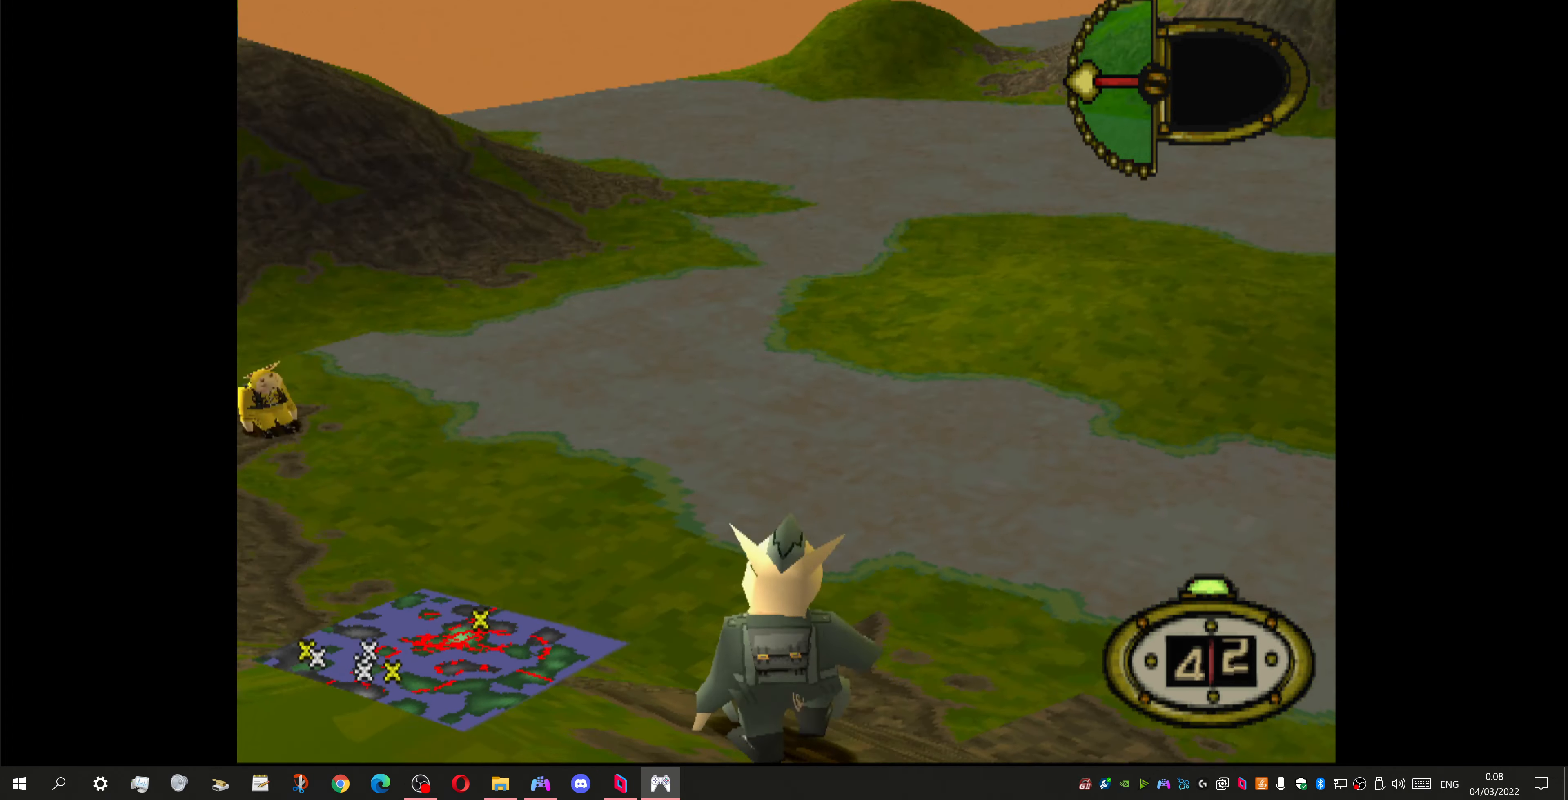
{"buttons": ["DPAD_UP"], "left_stick": "center", "right_stick": "center", "events": [[367, "DPAD_LEFT", "up"], [367, "DPAD_UP", "down"]]}
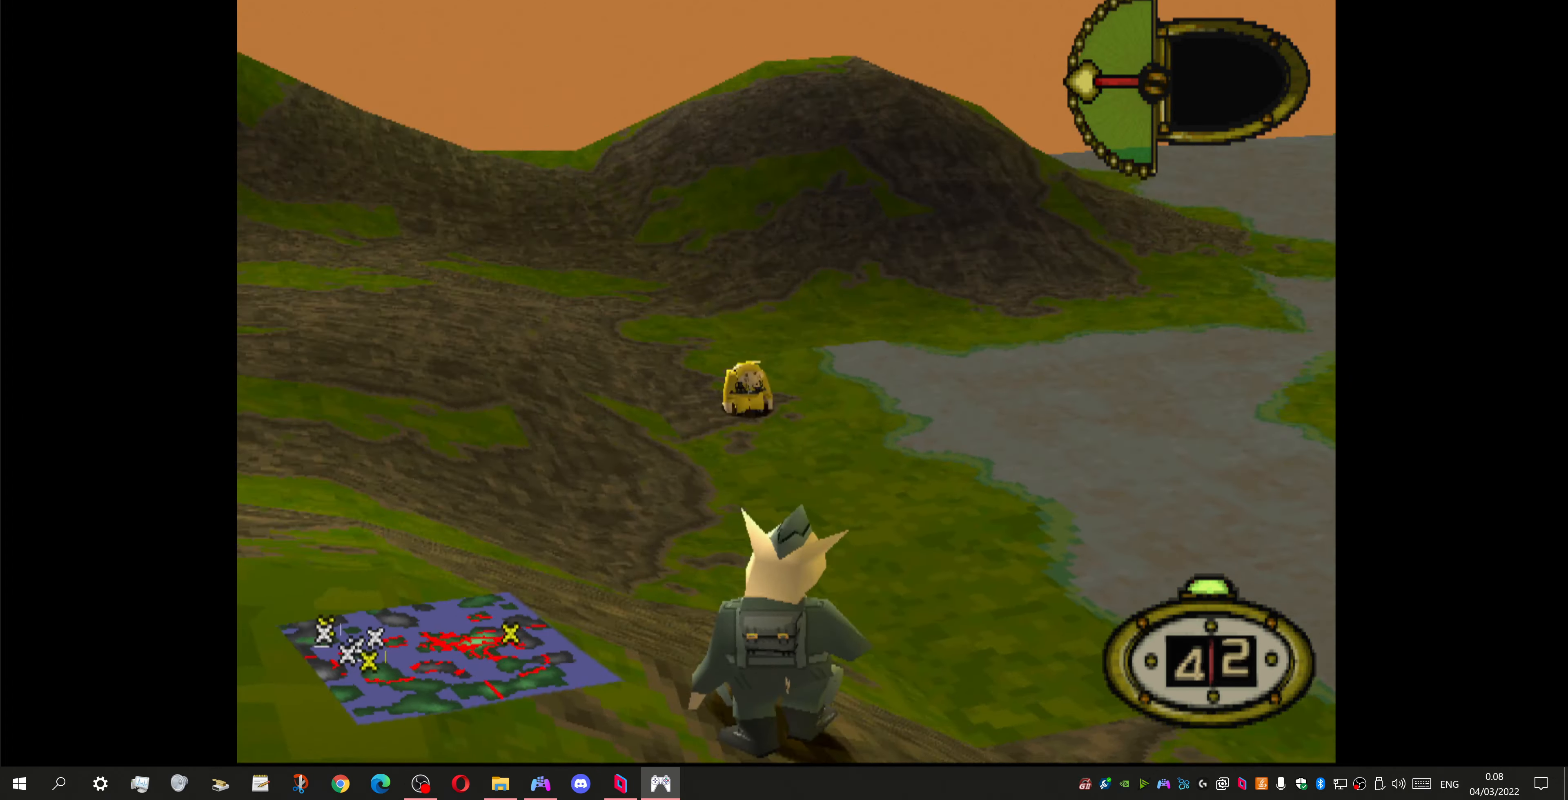
{"buttons": ["DPAD_UP", "DPAD_LEFT"], "left_stick": "center", "right_stick": "center", "events": [[133, "DPAD_LEFT", "down"]]}
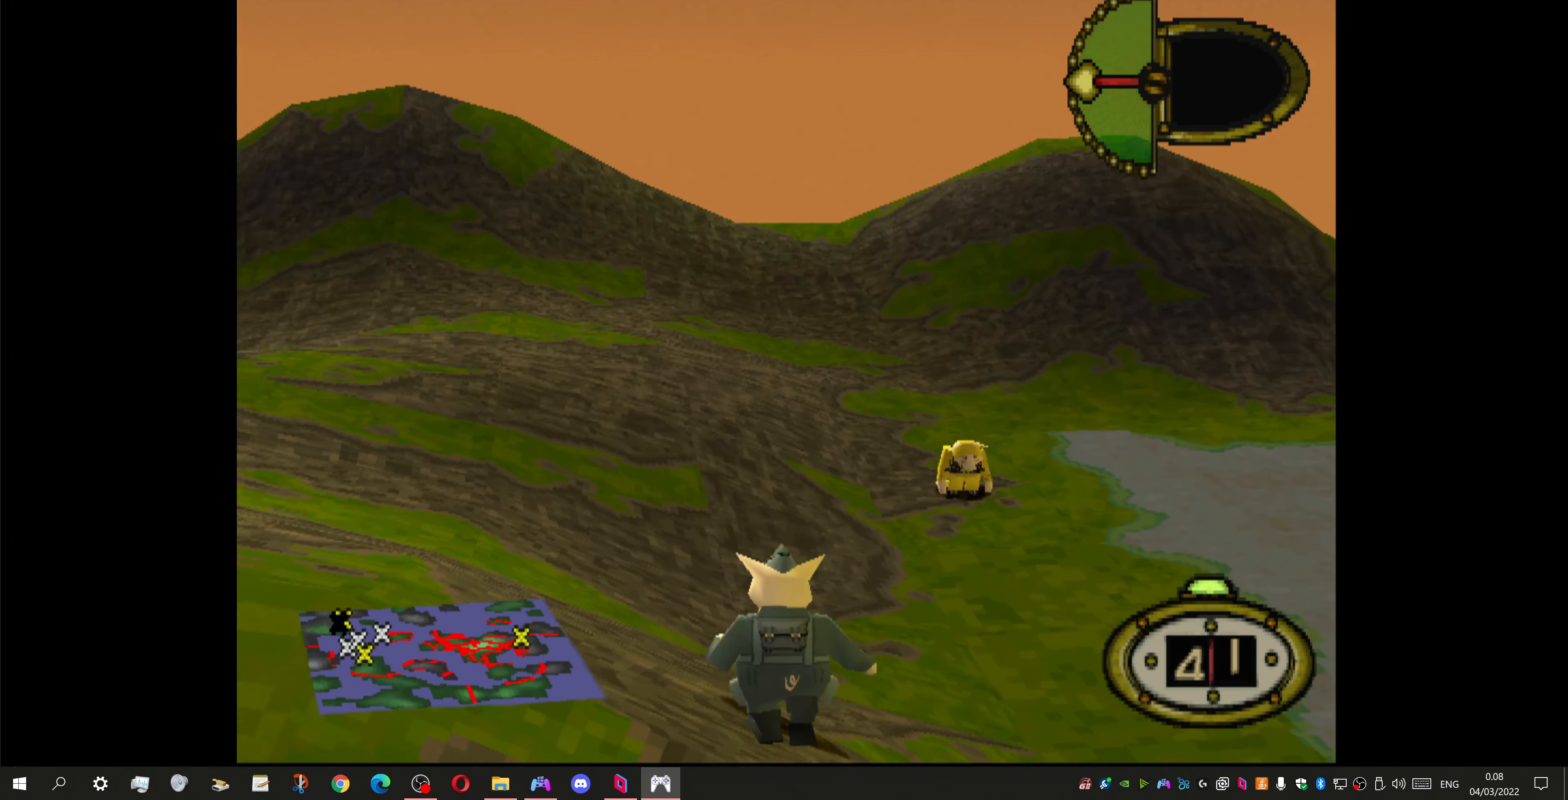
{"buttons": ["DPAD_UP", "DPAD_RIGHT"], "left_stick": "center", "right_stick": "center", "events": [[33, "DPAD_LEFT", "up"], [100, "DPAD_RIGHT", "down"]]}
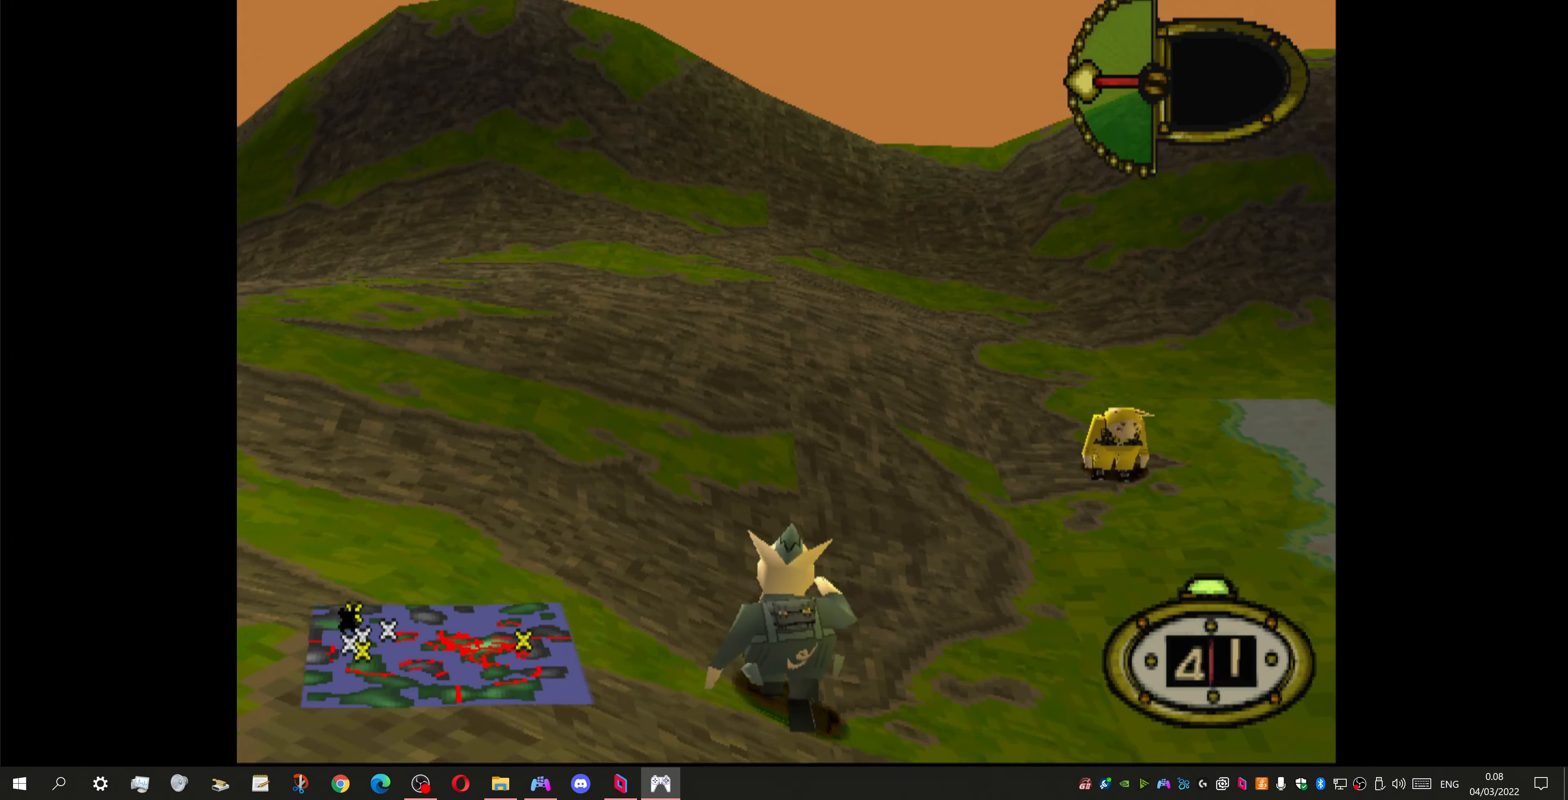
{"buttons": ["DPAD_UP"], "left_stick": "center", "right_stick": "center", "events": [[333, "DPAD_RIGHT", "up"]]}
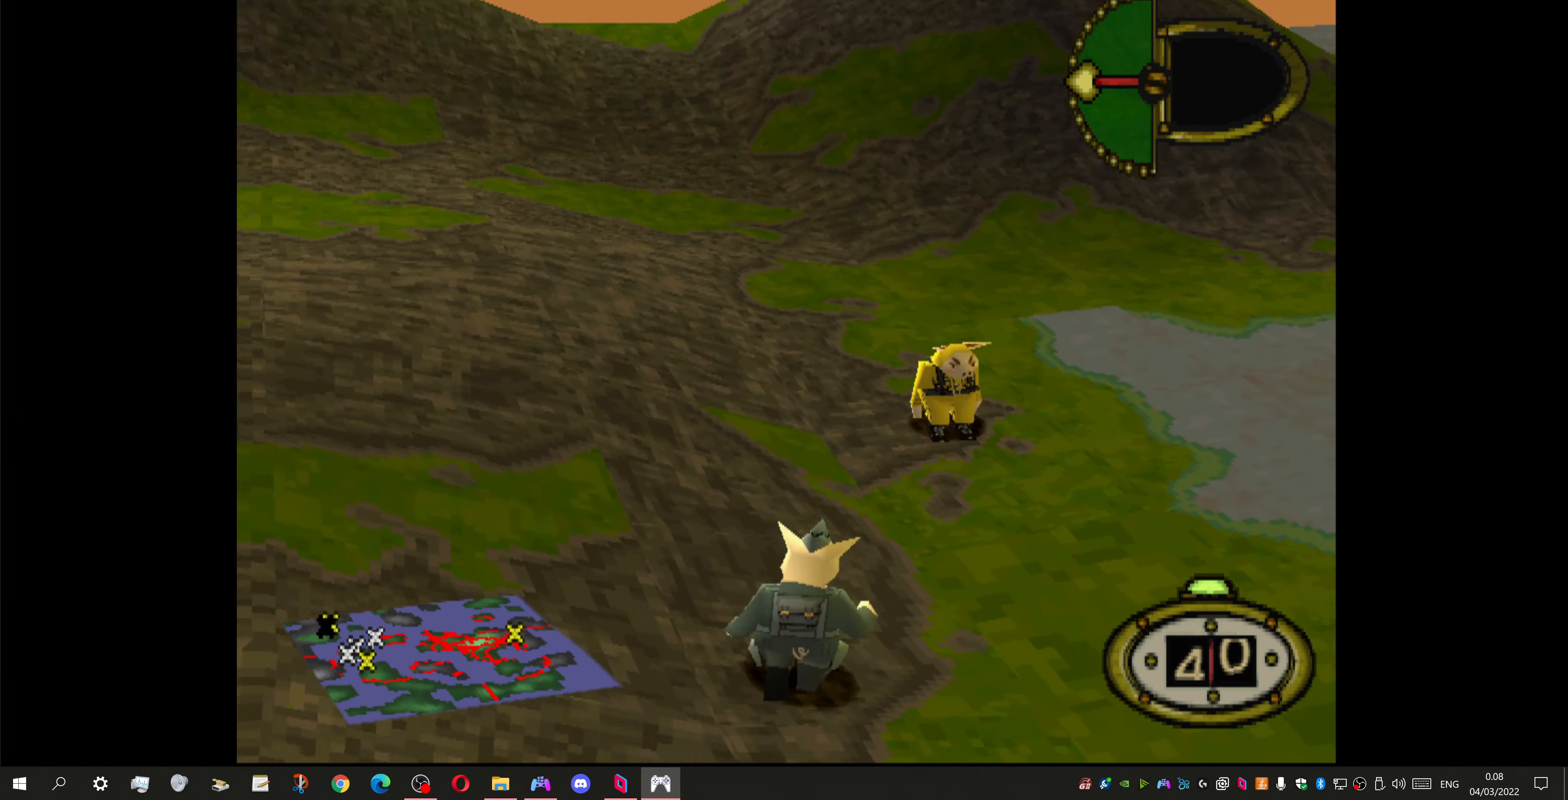
{"buttons": ["DPAD_UP"], "left_stick": "center", "right_stick": "center", "events": [[133, "DPAD_RIGHT", "down"], [333, "DPAD_RIGHT", "up"], [367, "SQUARE", "down"], [467, "SQUARE", "up"]]}
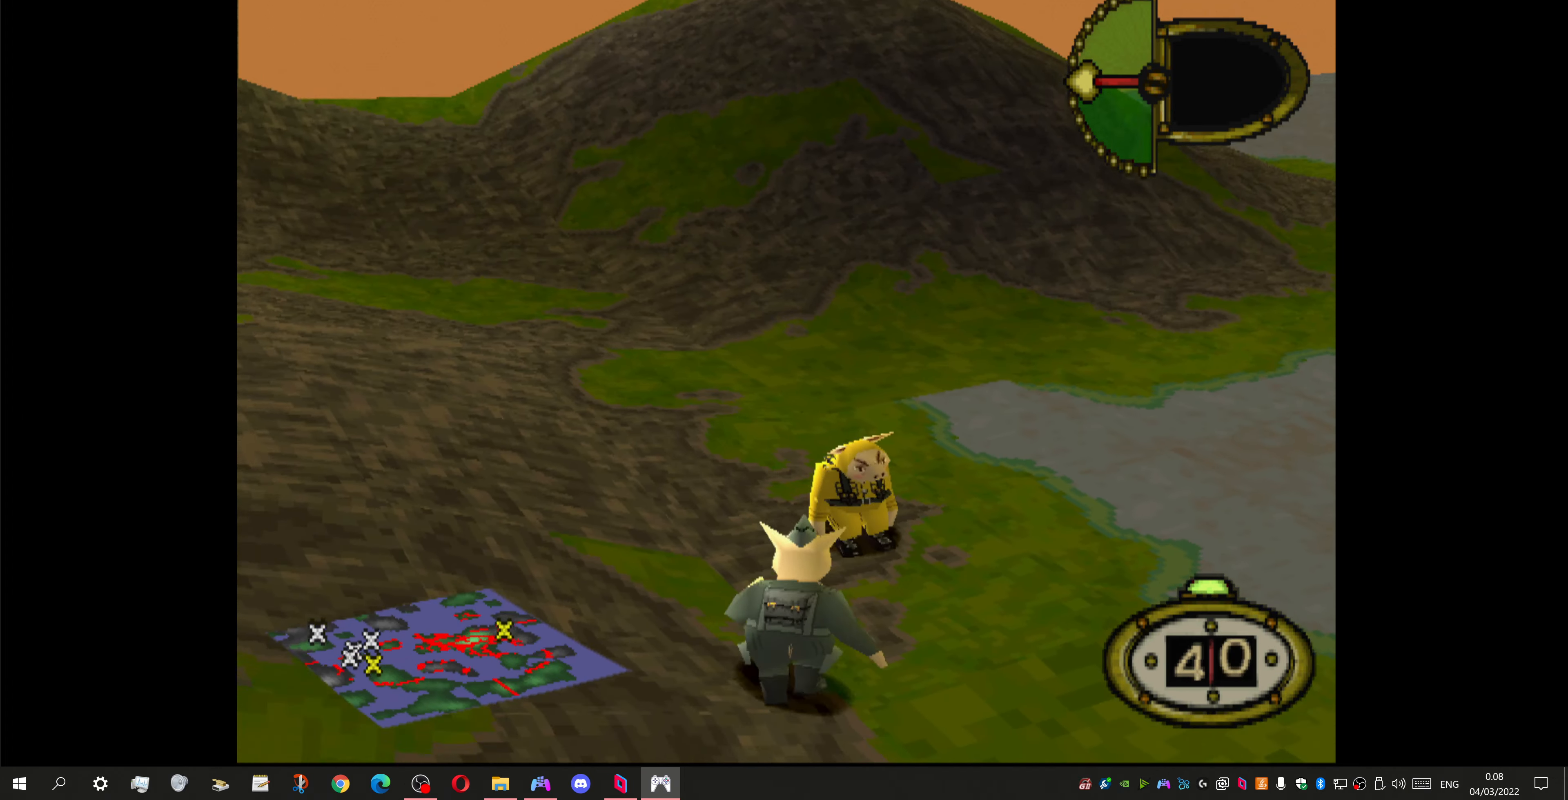
{"buttons": [], "left_stick": "center", "right_stick": "center", "events": [[467, "DPAD_UP", "up"]]}
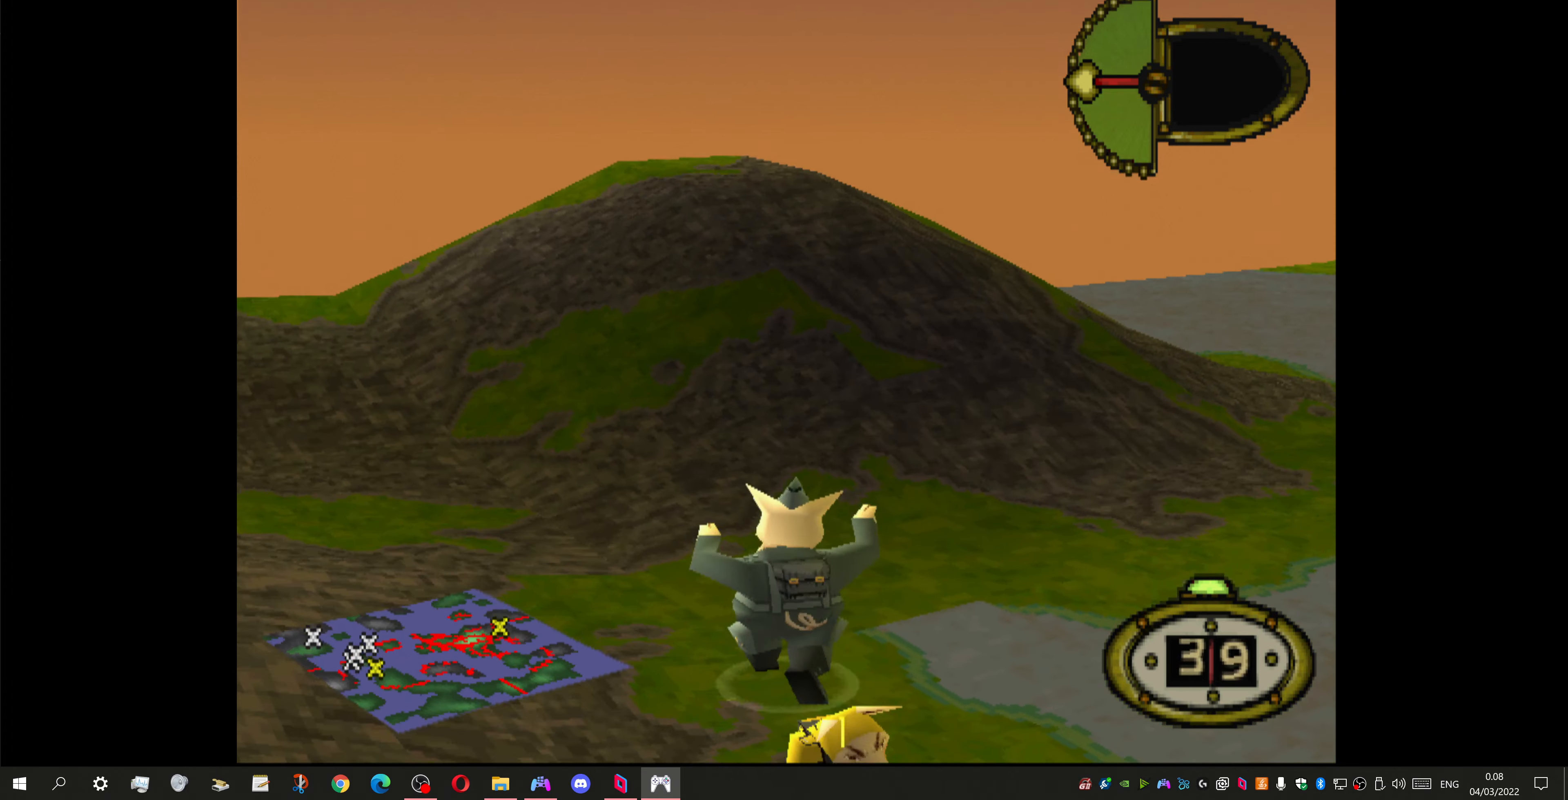
{"buttons": [], "left_stick": "center", "right_stick": "center", "events": []}
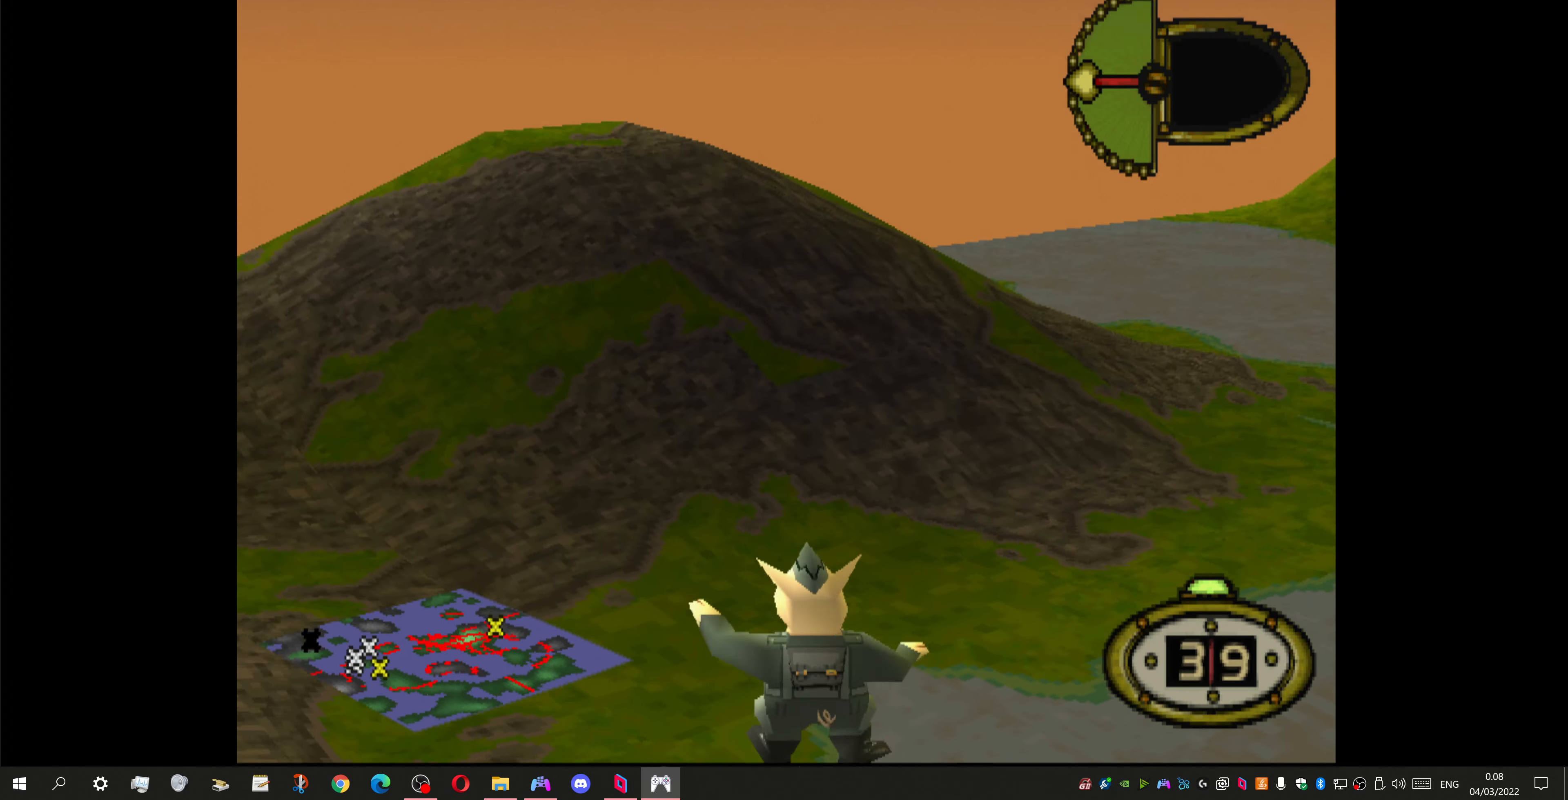
{"buttons": [], "left_stick": "center", "right_stick": "center", "events": []}
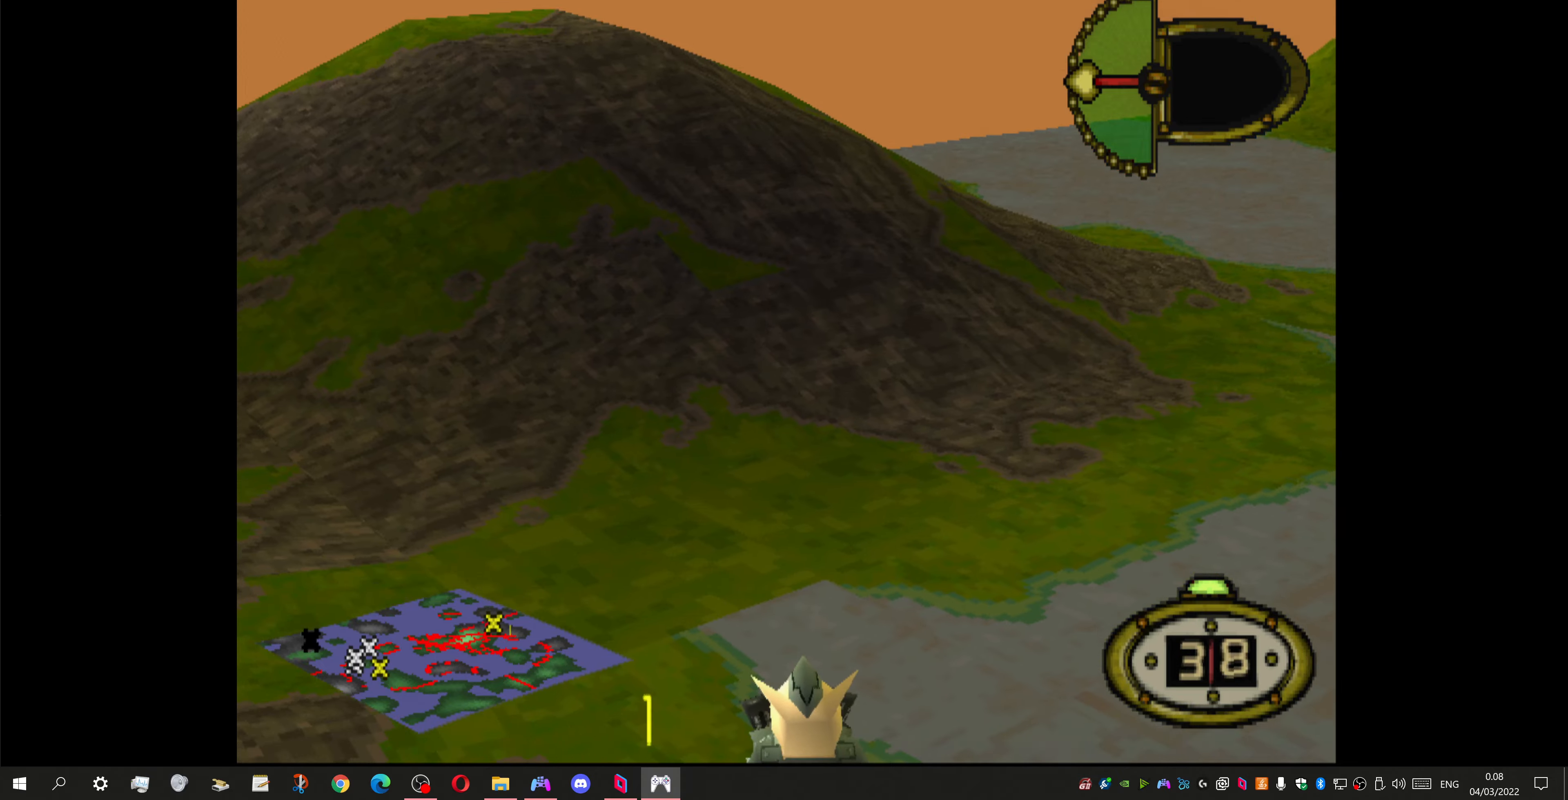
{"buttons": ["DPAD_DOWN"], "left_stick": "center", "right_stick": "center", "events": [[266, "DPAD_DOWN", "down"]]}
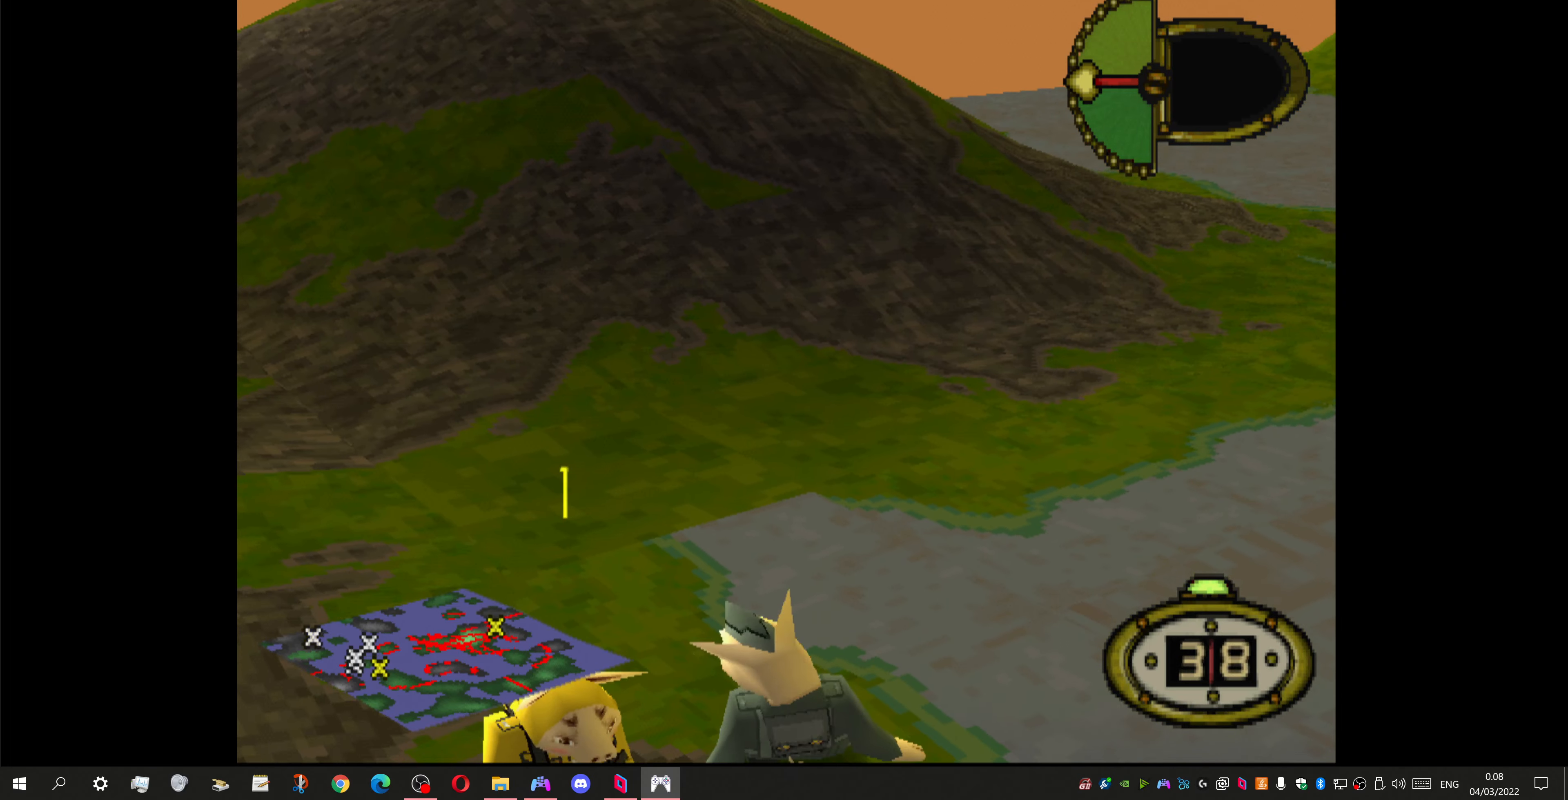
{"buttons": ["DPAD_DOWN", "DPAD_LEFT"], "left_stick": "center", "right_stick": "center", "events": [[33, "DPAD_LEFT", "down"]]}
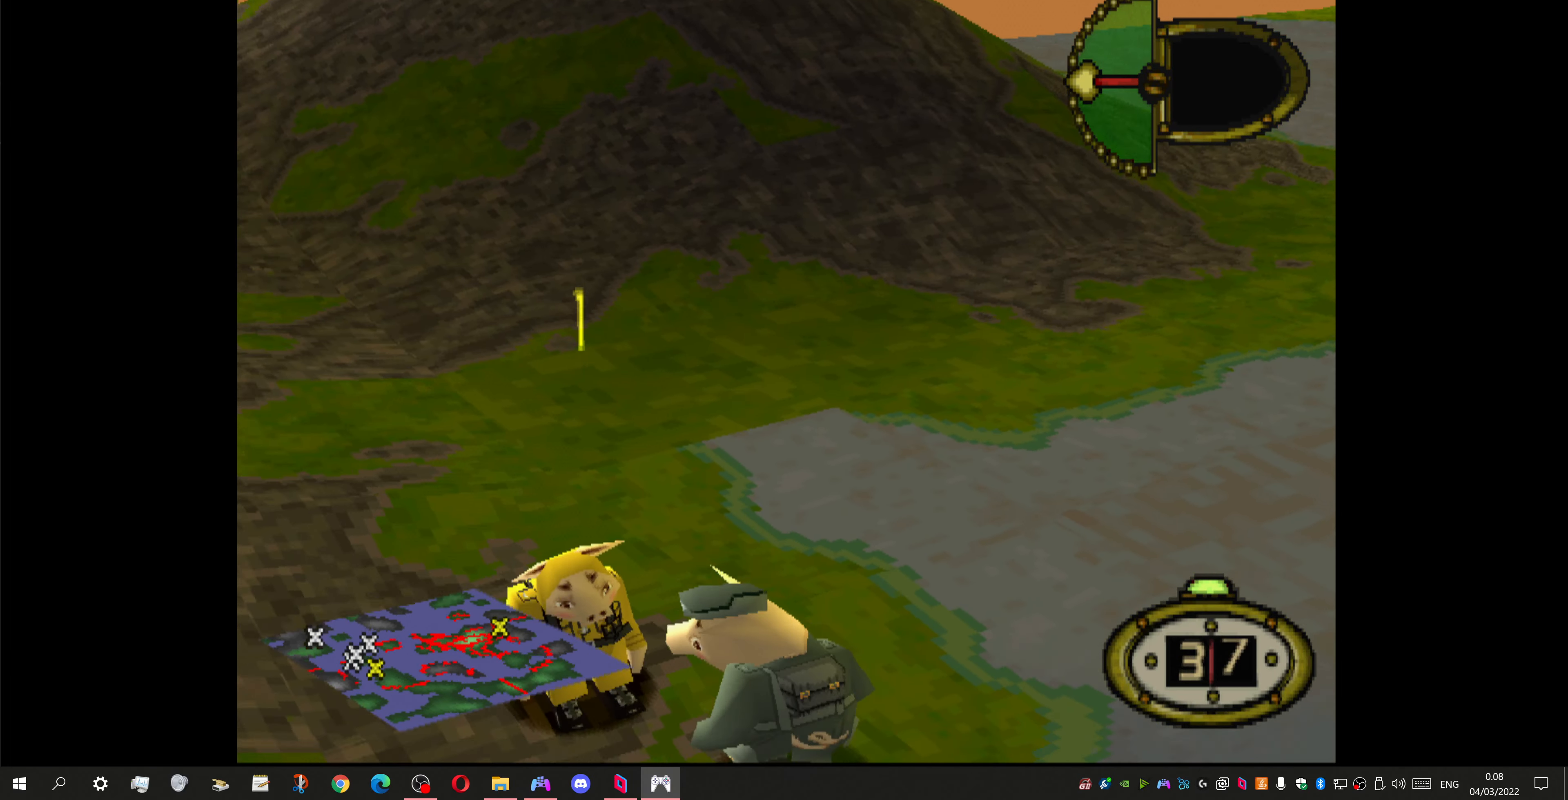
{"buttons": [], "left_stick": "center", "right_stick": "center", "events": [[300, "DPAD_LEFT", "up"], [333, "DPAD_DOWN", "up"]]}
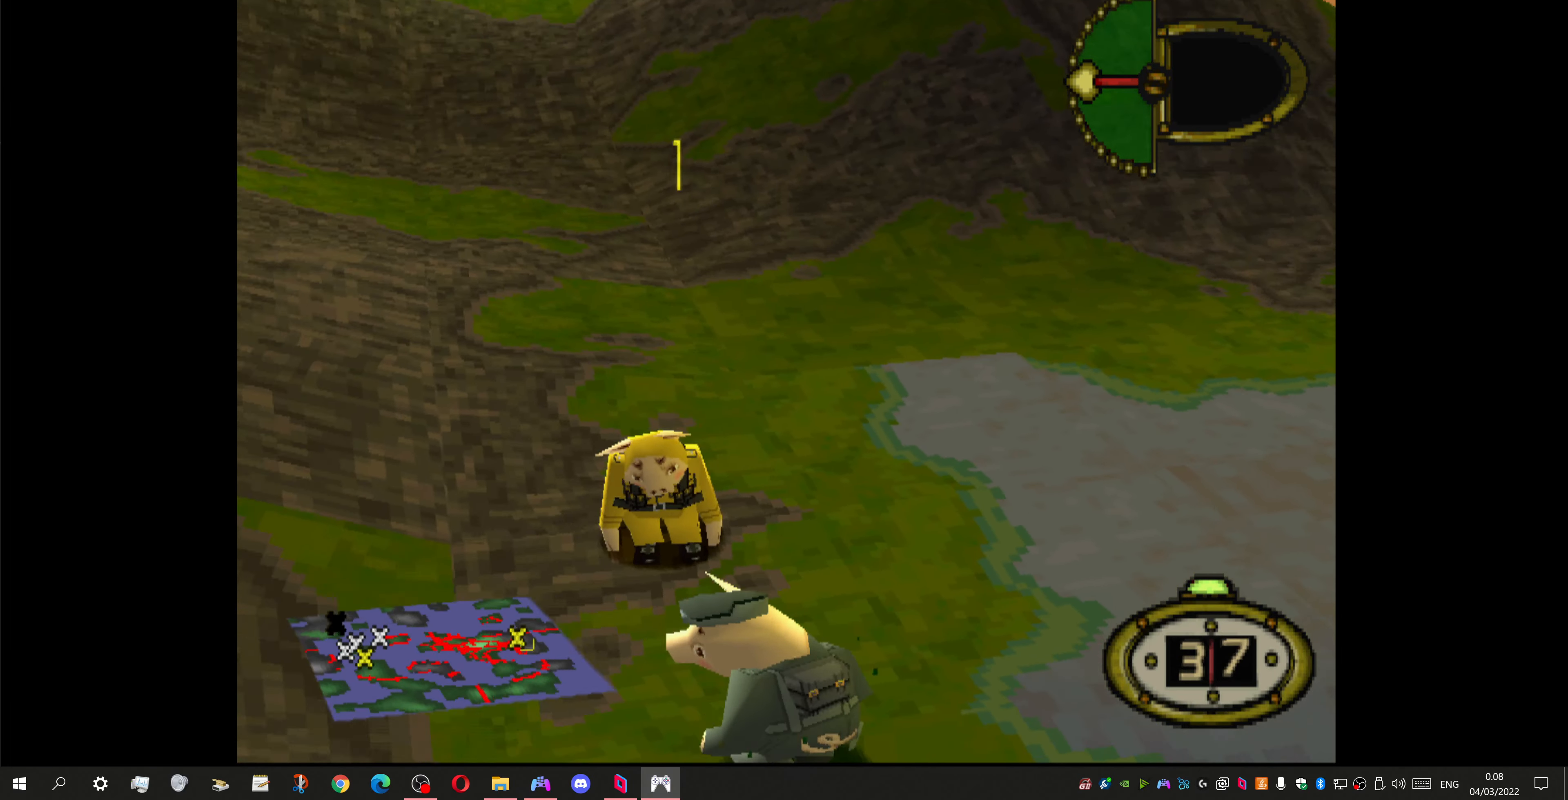
{"buttons": ["DPAD_UP", "DPAD_LEFT"], "left_stick": "center", "right_stick": "center", "events": [[100, "DPAD_UP", "down"], [200, "DPAD_LEFT", "down"], [200, "SQUARE", "down"], [333, "SQUARE", "up"], [400, "SQUARE", "down"], [500, "SQUARE", "up"]]}
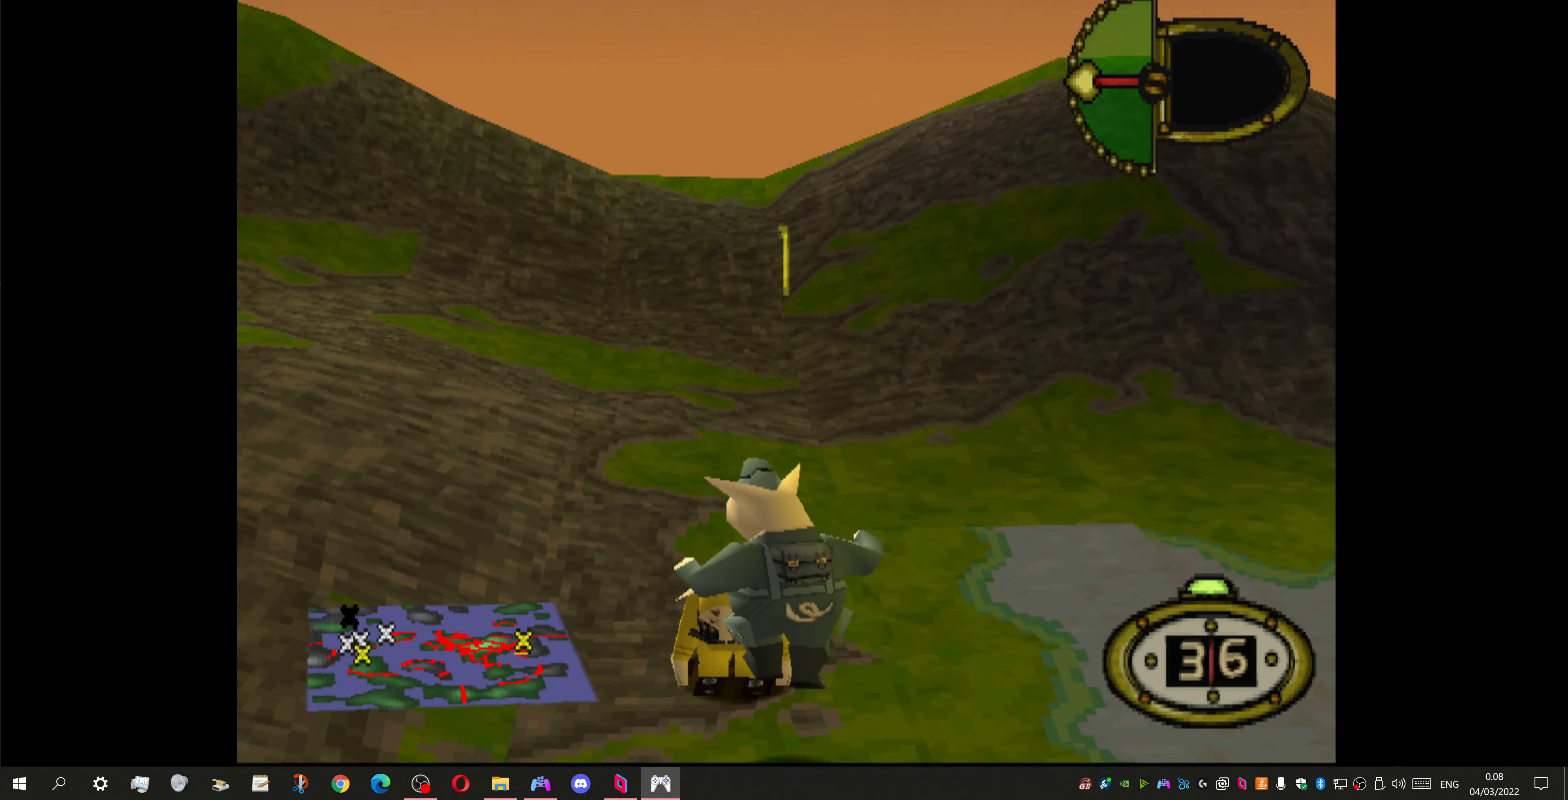
{"buttons": [], "left_stick": "center", "right_stick": "center", "events": [[366, "DPAD_LEFT", "up"], [366, "DPAD_UP", "up"]]}
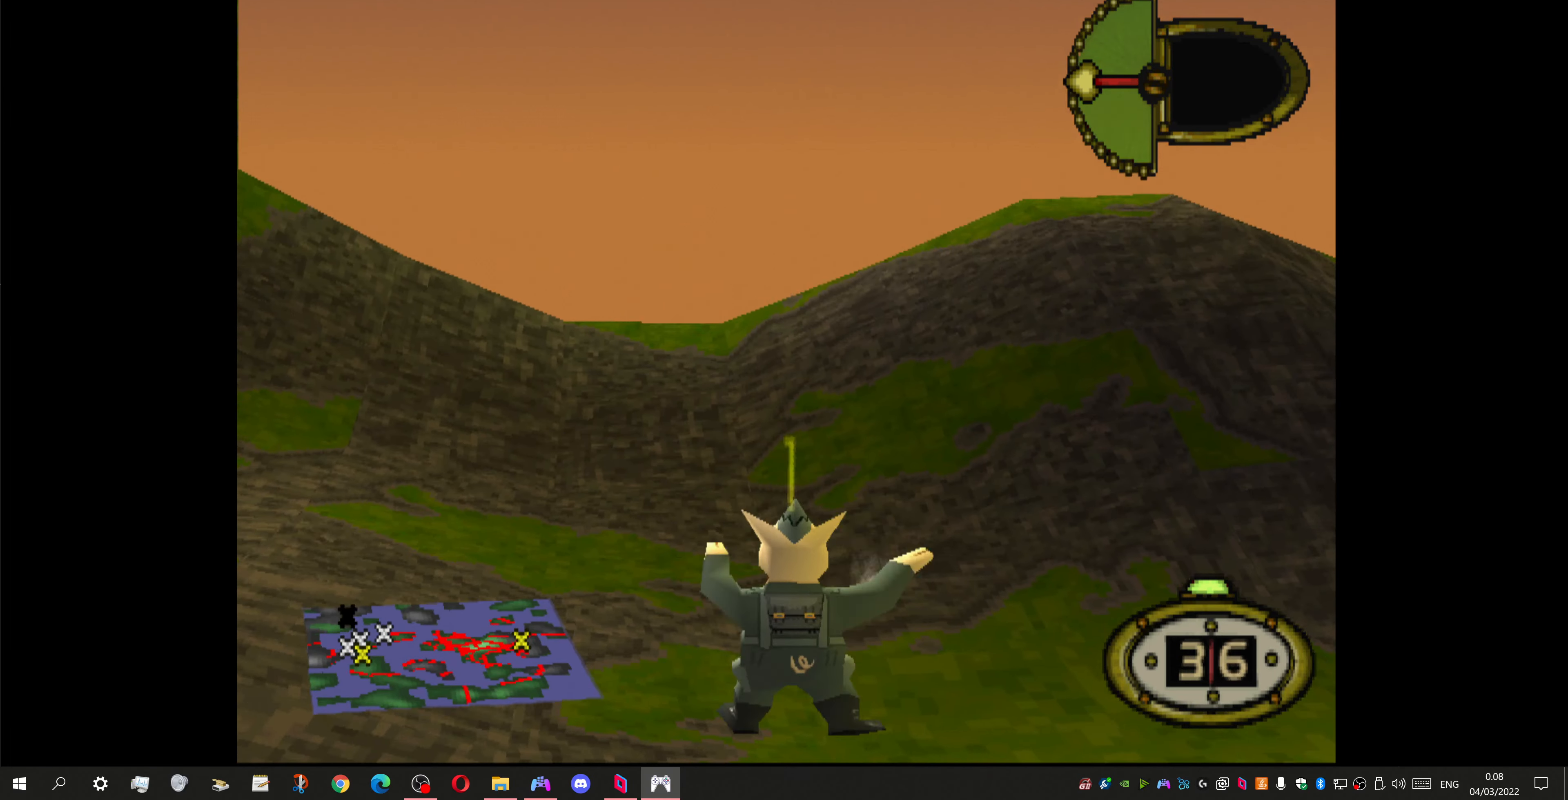
{"buttons": [], "left_stick": "center", "right_stick": "center", "events": []}
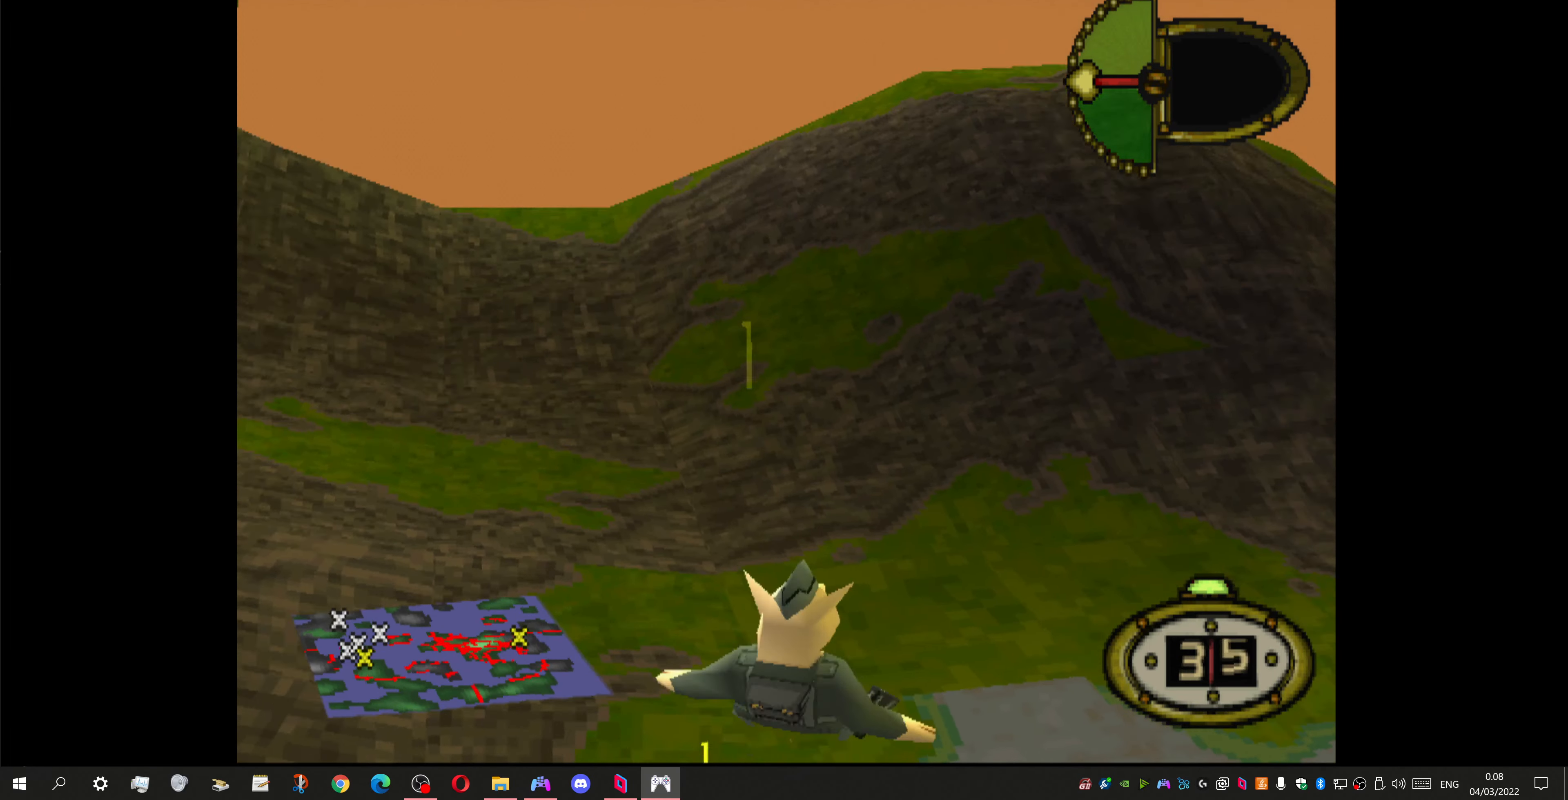
{"buttons": [], "left_stick": "center", "right_stick": "center", "events": []}
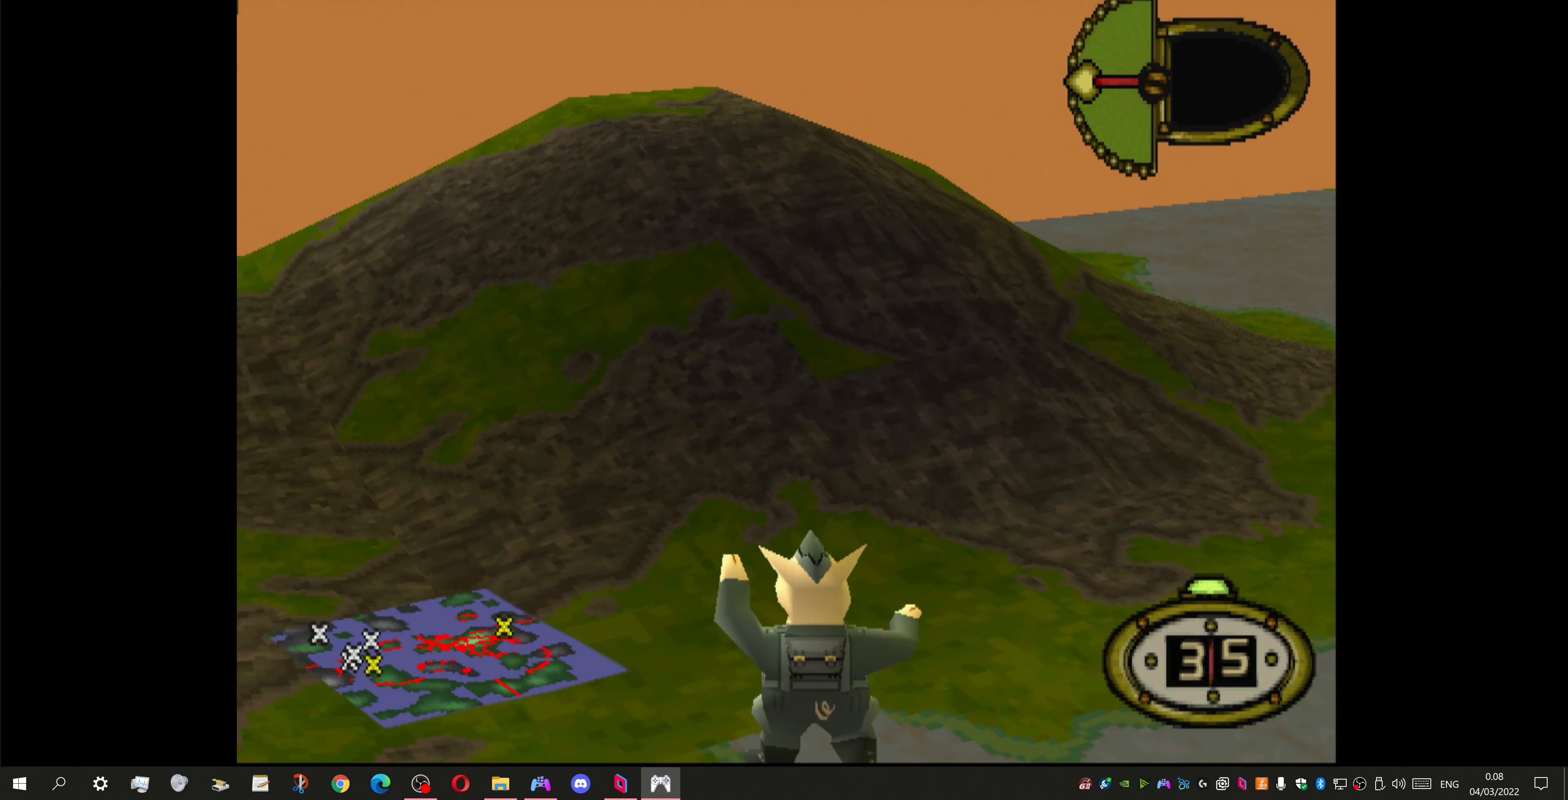
{"buttons": ["DPAD_DOWN"], "left_stick": "center", "right_stick": "center", "events": [[133, "DPAD_DOWN", "down"]]}
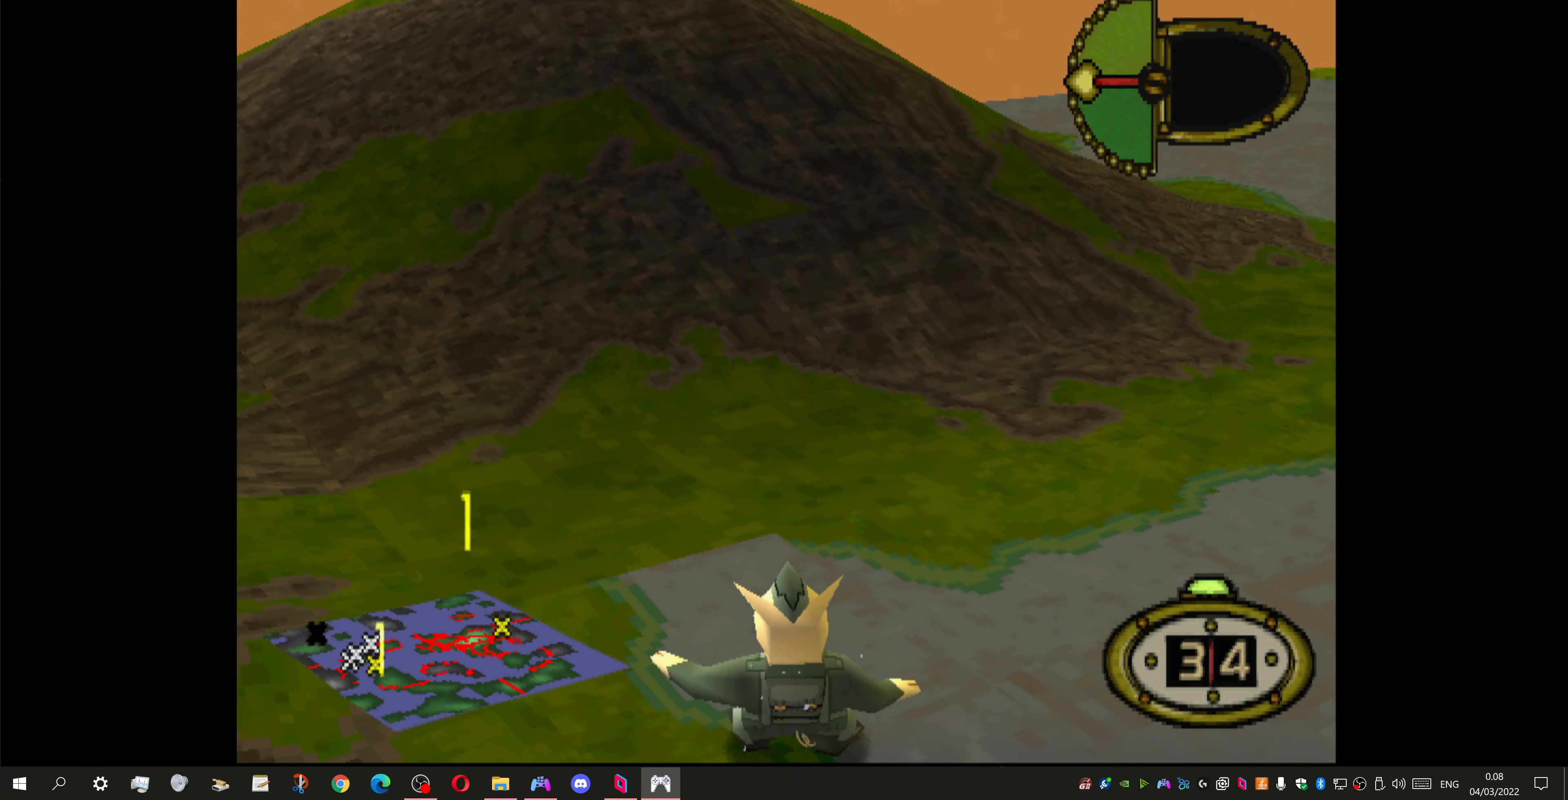
{"buttons": ["DPAD_DOWN"], "left_stick": "center", "right_stick": "center", "events": []}
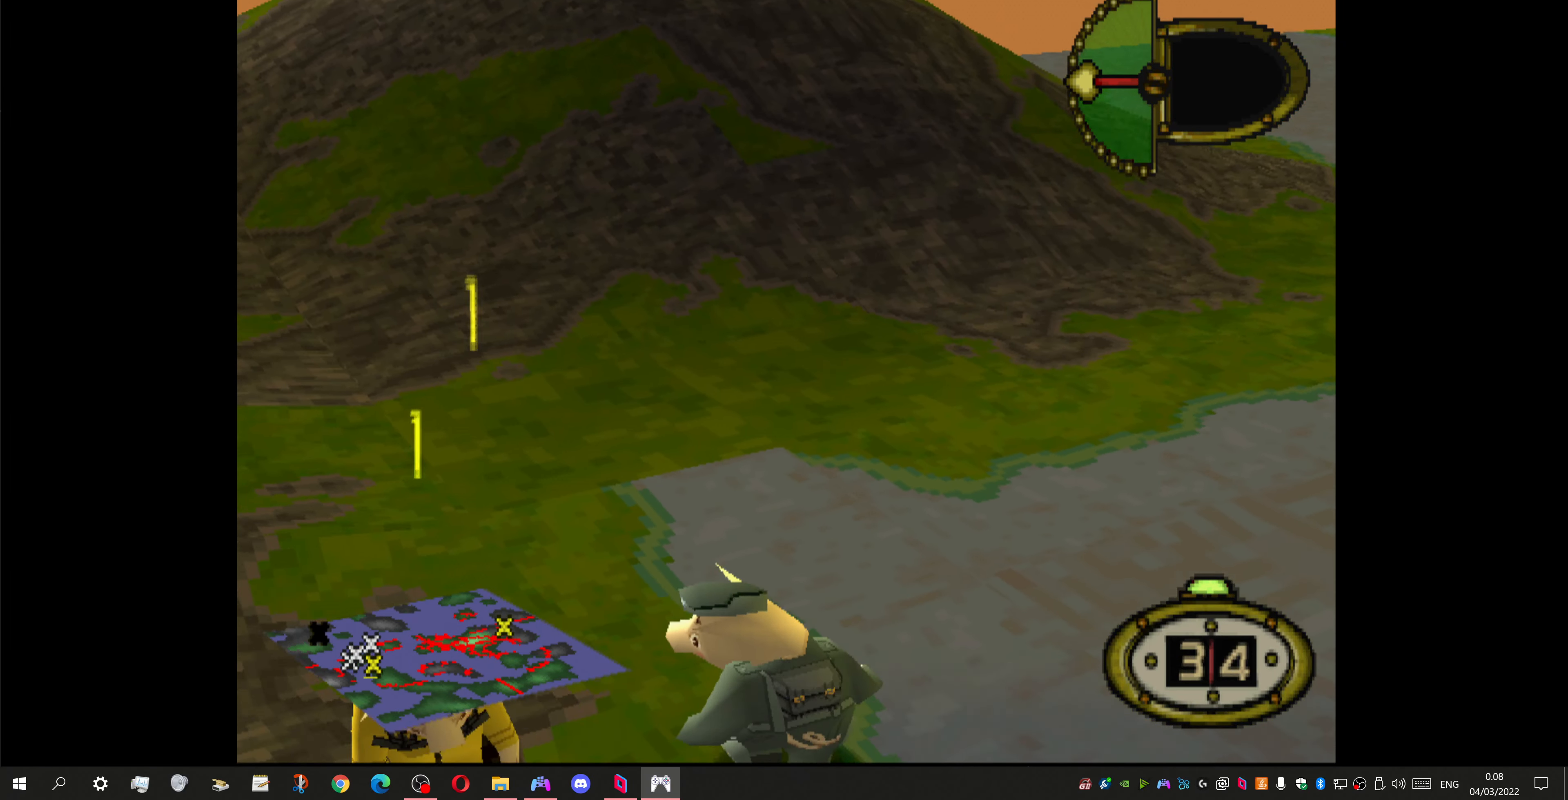
{"buttons": ["DPAD_DOWN", "DPAD_LEFT"], "left_stick": "center", "right_stick": "center", "events": [[133, "DPAD_LEFT", "down"]]}
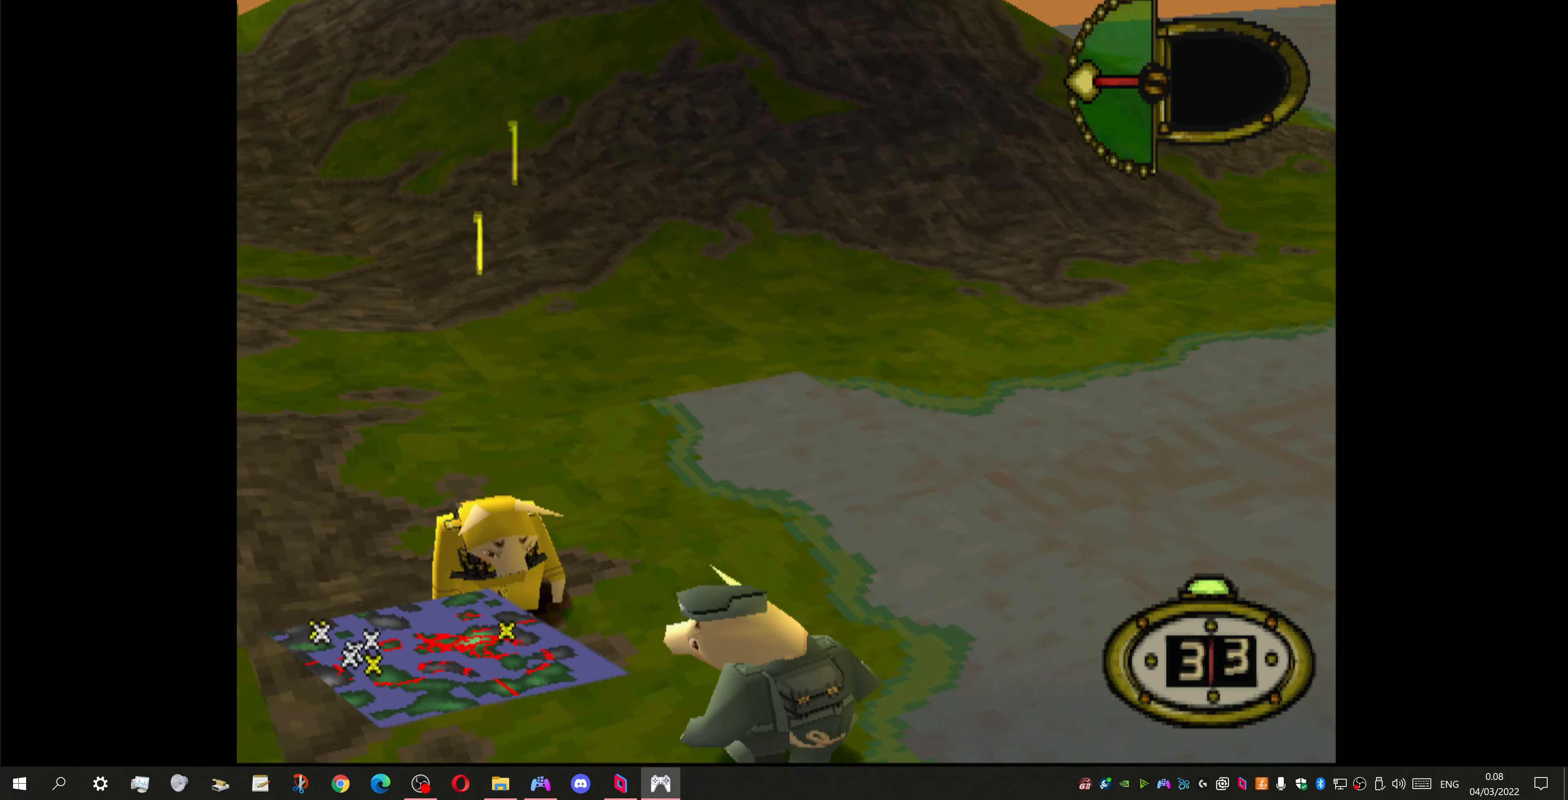
{"buttons": [], "left_stick": "center", "right_stick": "center", "events": [[33, "DPAD_DOWN", "up"], [434, "DPAD_LEFT", "up"]]}